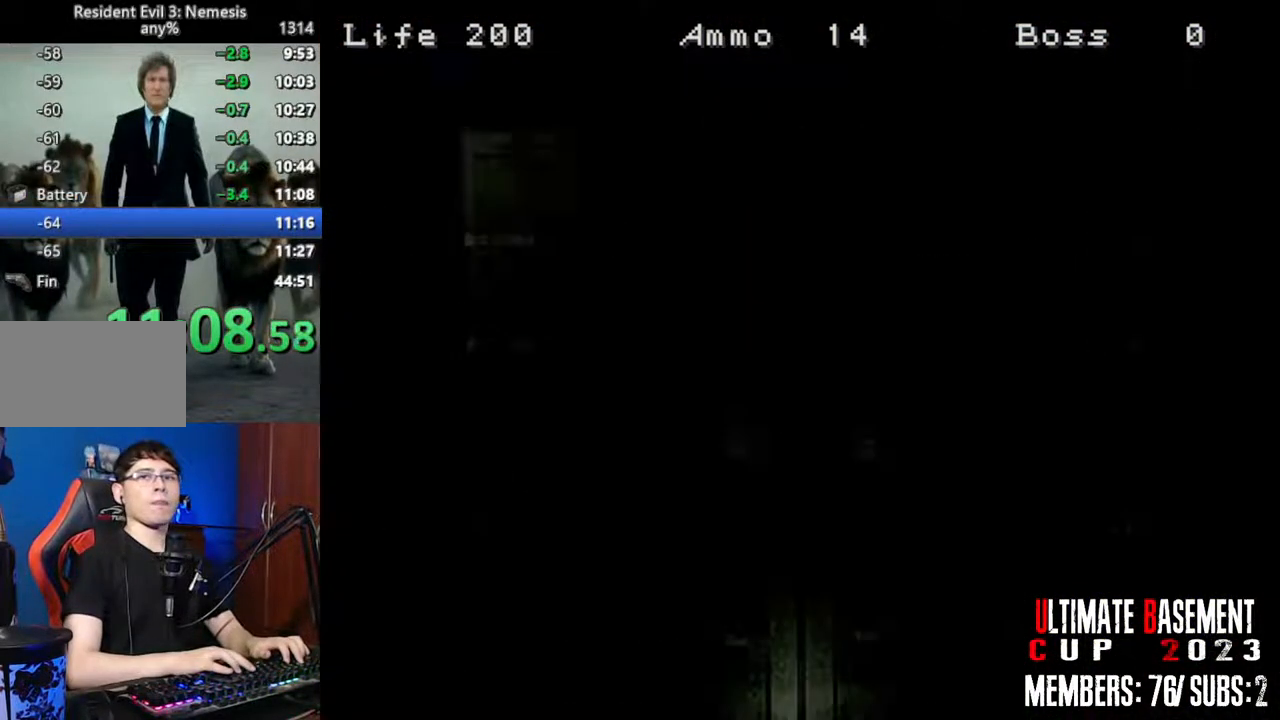
Gameplay with keyboard; each line is a JSON object with the keys held at the frame after it. "events" lists presses ("down") and releases ("up") of "a", "d", "k", "l", "o", "q", "s", "shift", "space" and "w" between this image and that frame as [ms after this image, input, new state], when the widget could be followed in between. No other keys are recorded. Mouse input is not recorded. Not read: other_keys.
{"keys": ["shift", "w"], "events": []}
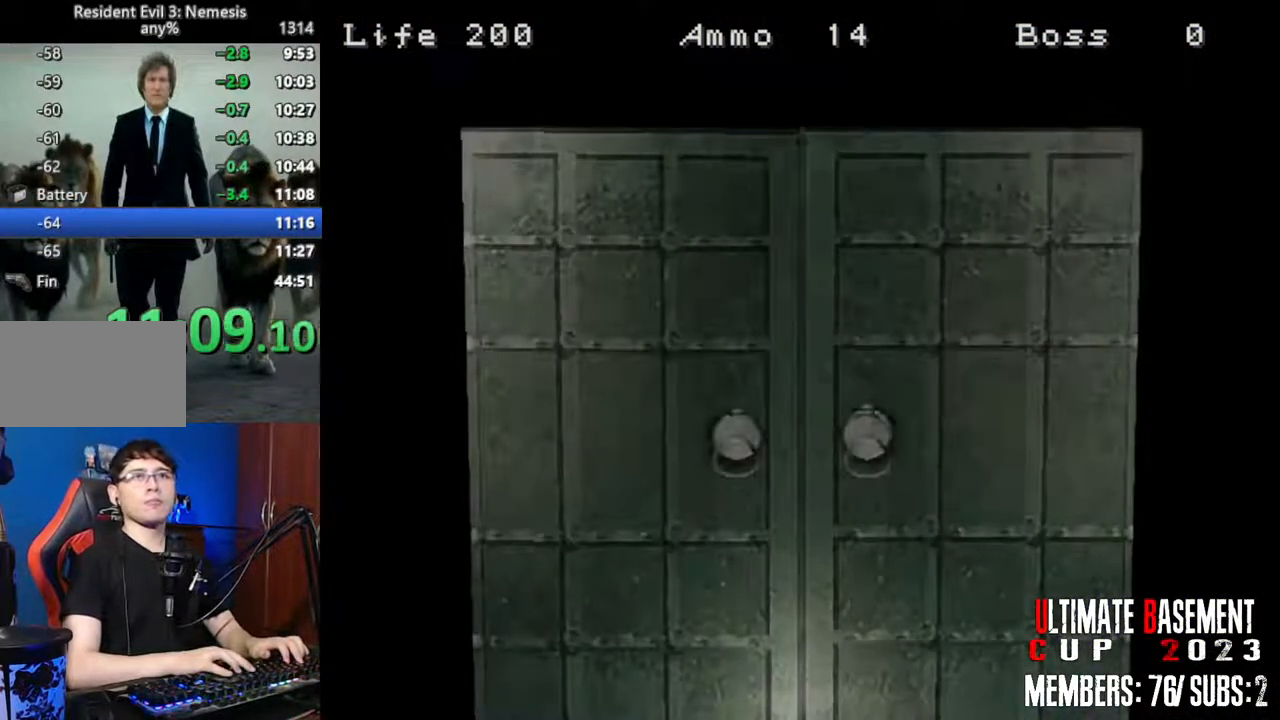
{"keys": ["shift", "w"], "events": [[200, "space", "down"], [333, "space", "up"]]}
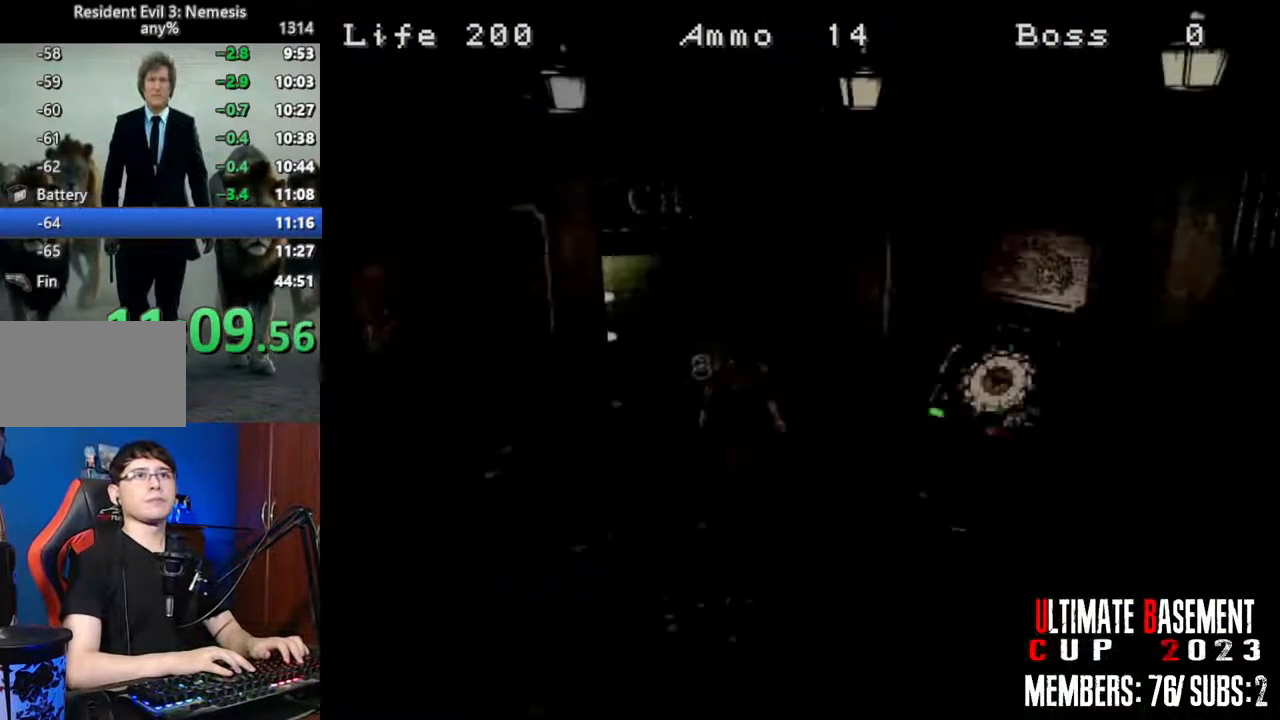
{"keys": ["shift", "w"], "events": []}
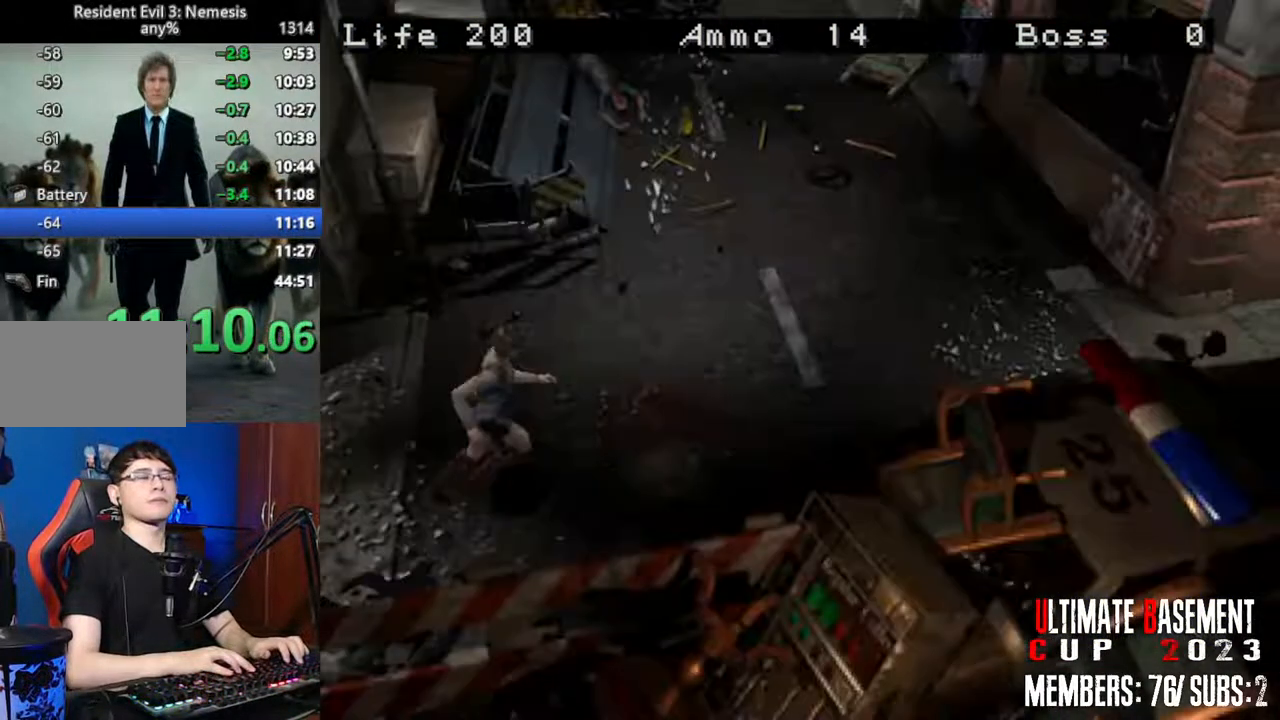
{"keys": ["shift", "w"], "events": []}
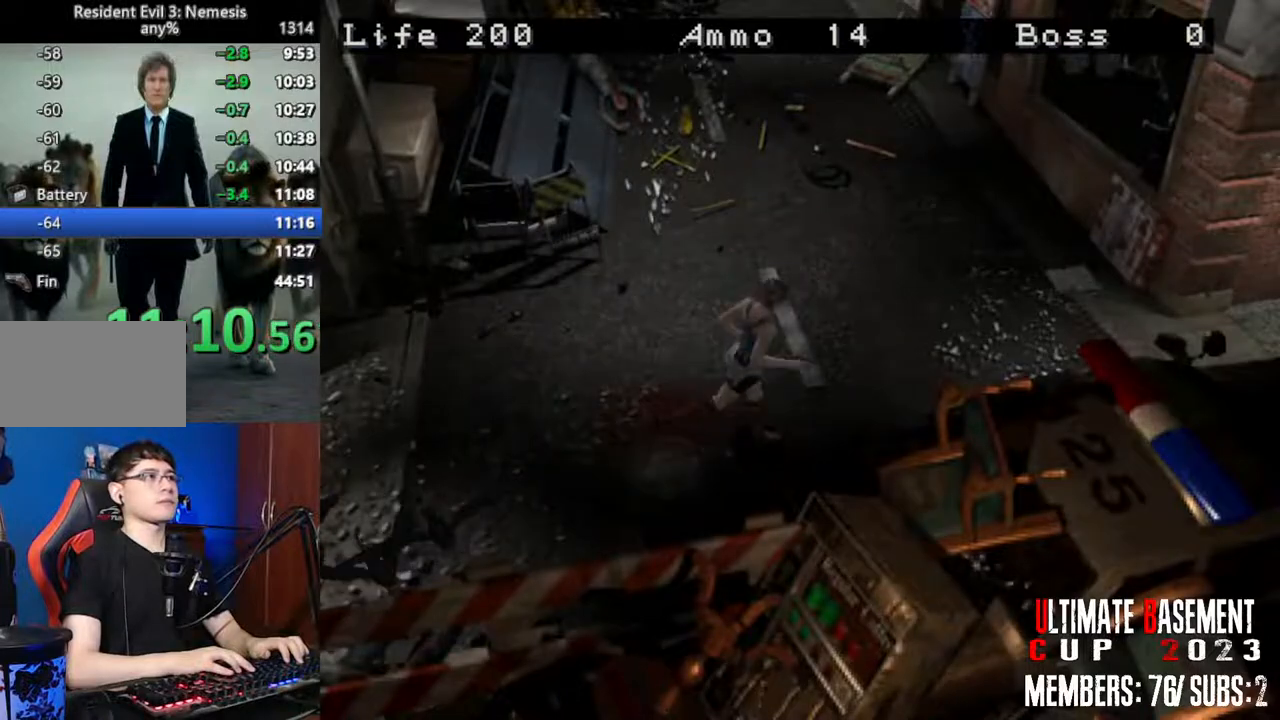
{"keys": ["shift", "w"], "events": []}
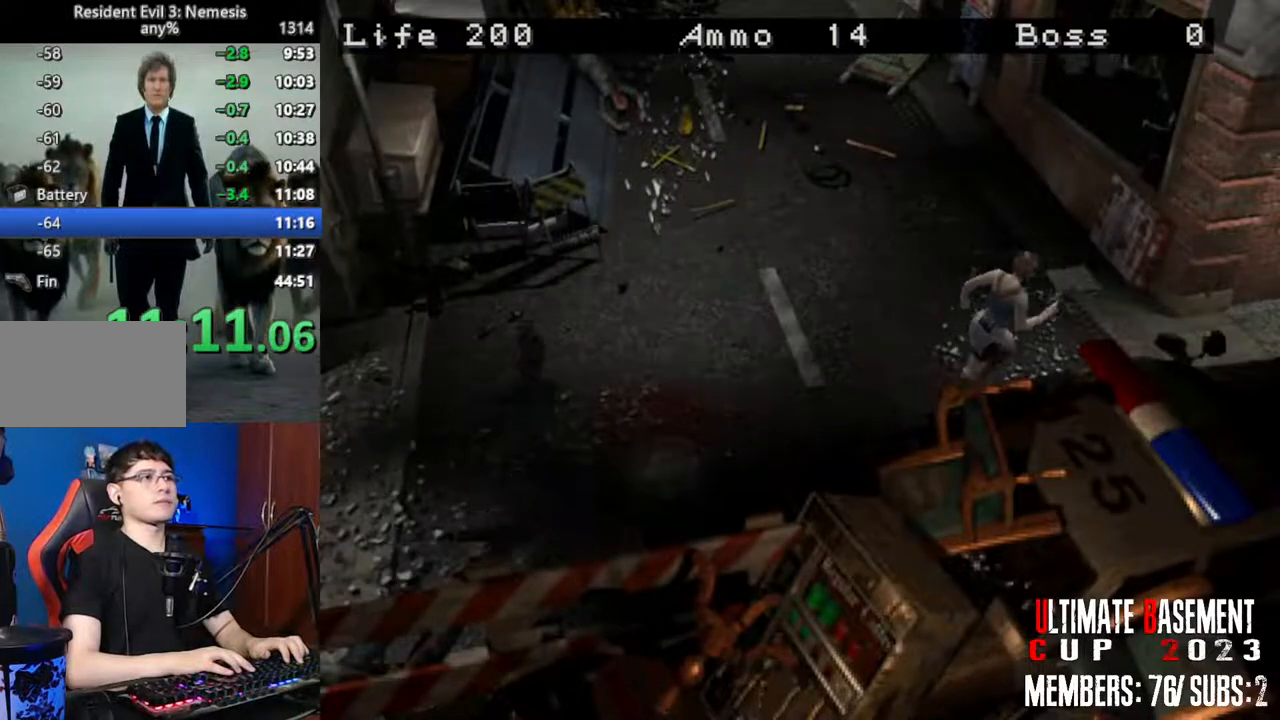
{"keys": ["shift", "w"], "events": []}
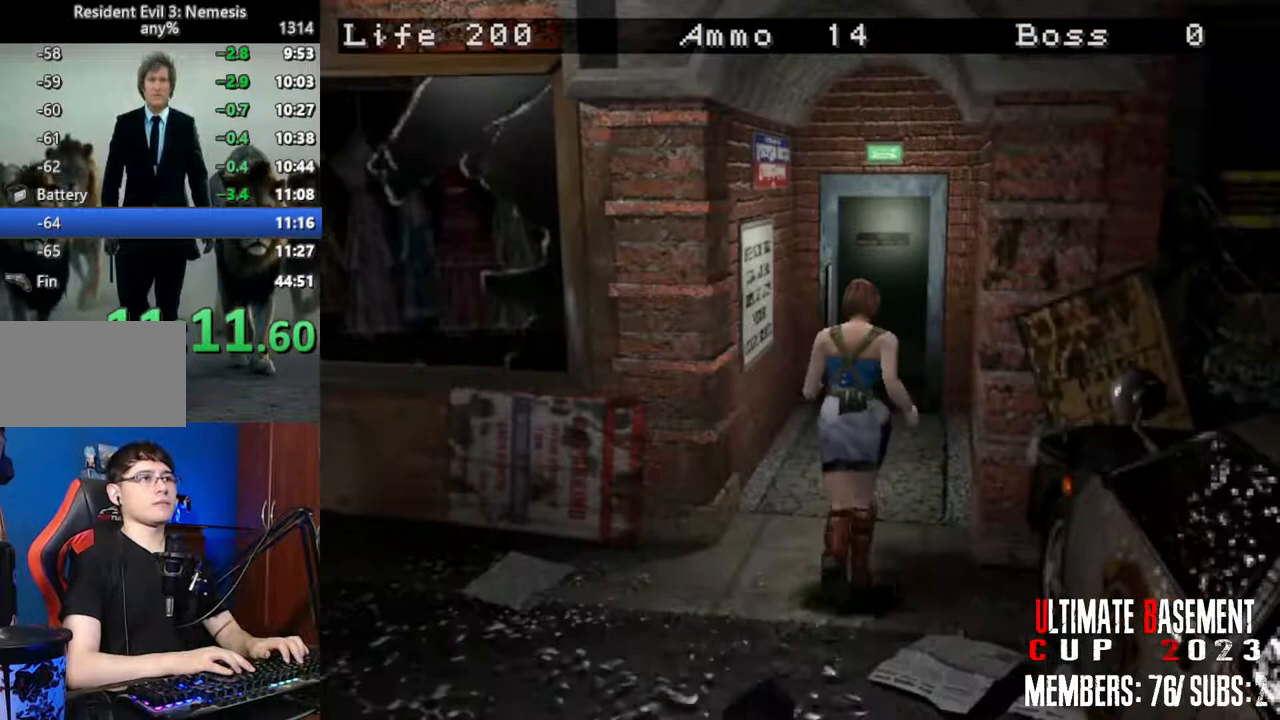
{"keys": ["shift", "w"], "events": []}
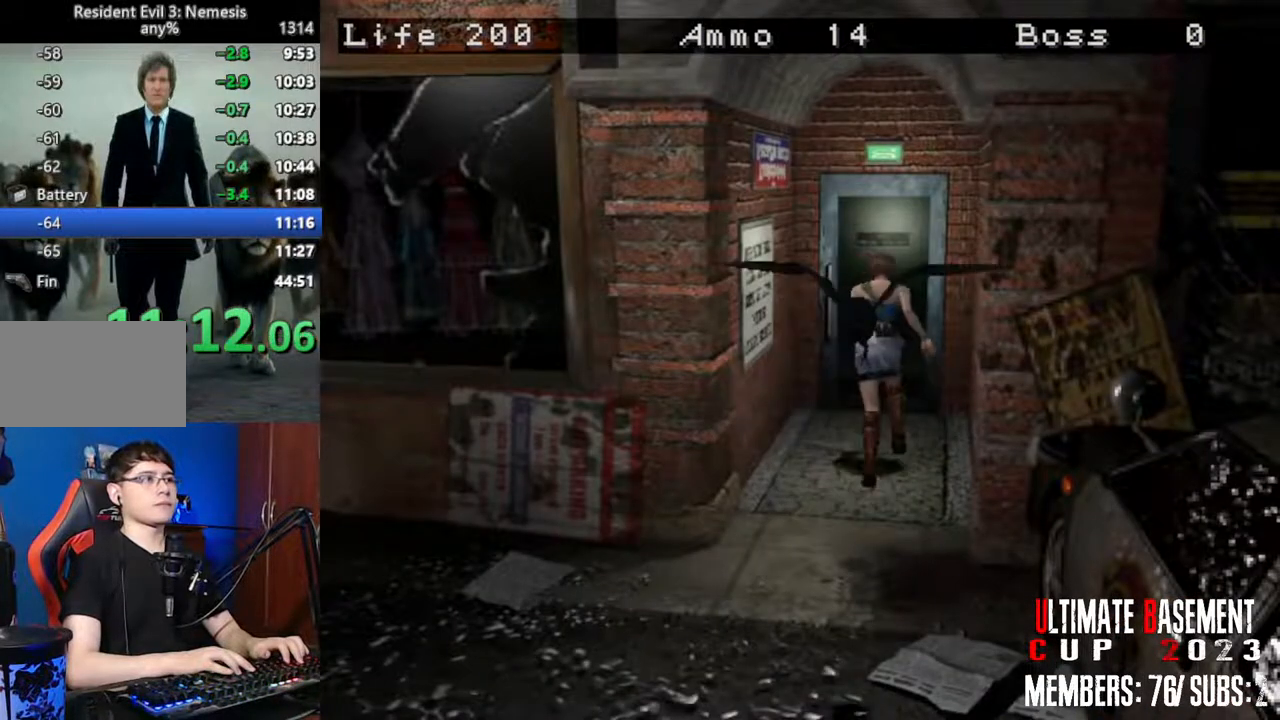
{"keys": ["shift", "w"], "events": []}
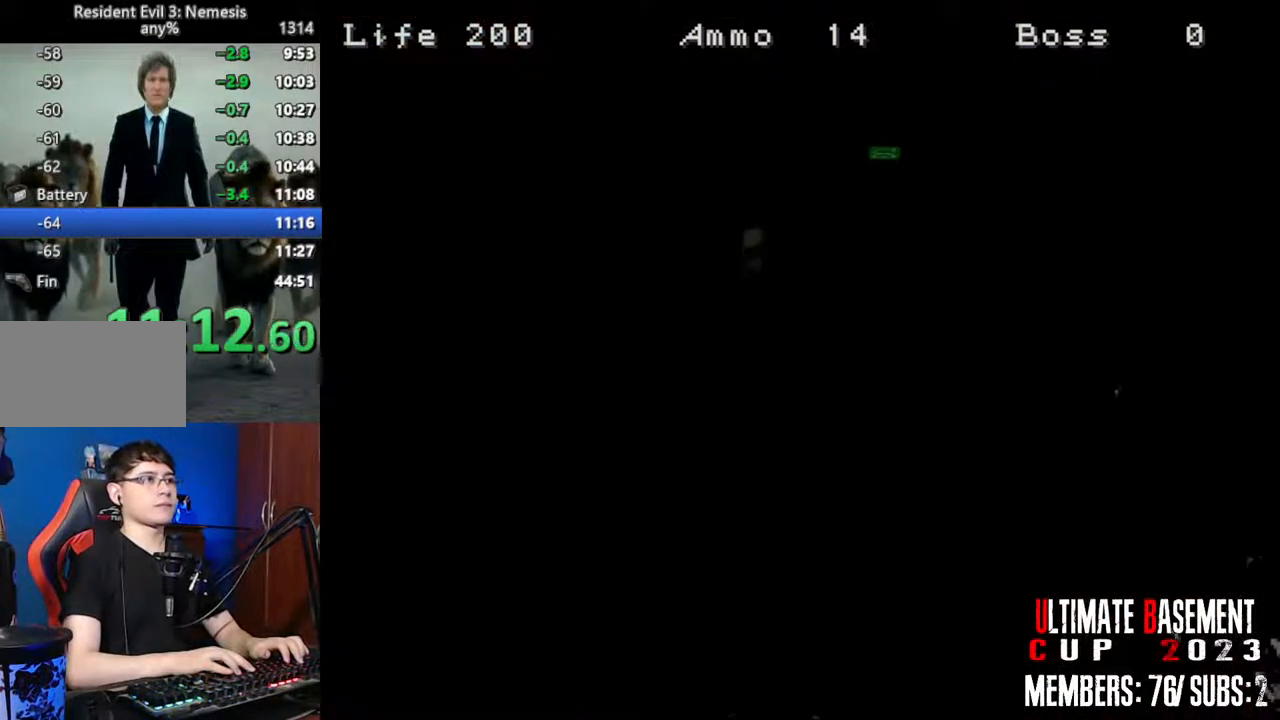
{"keys": ["shift", "w"], "events": []}
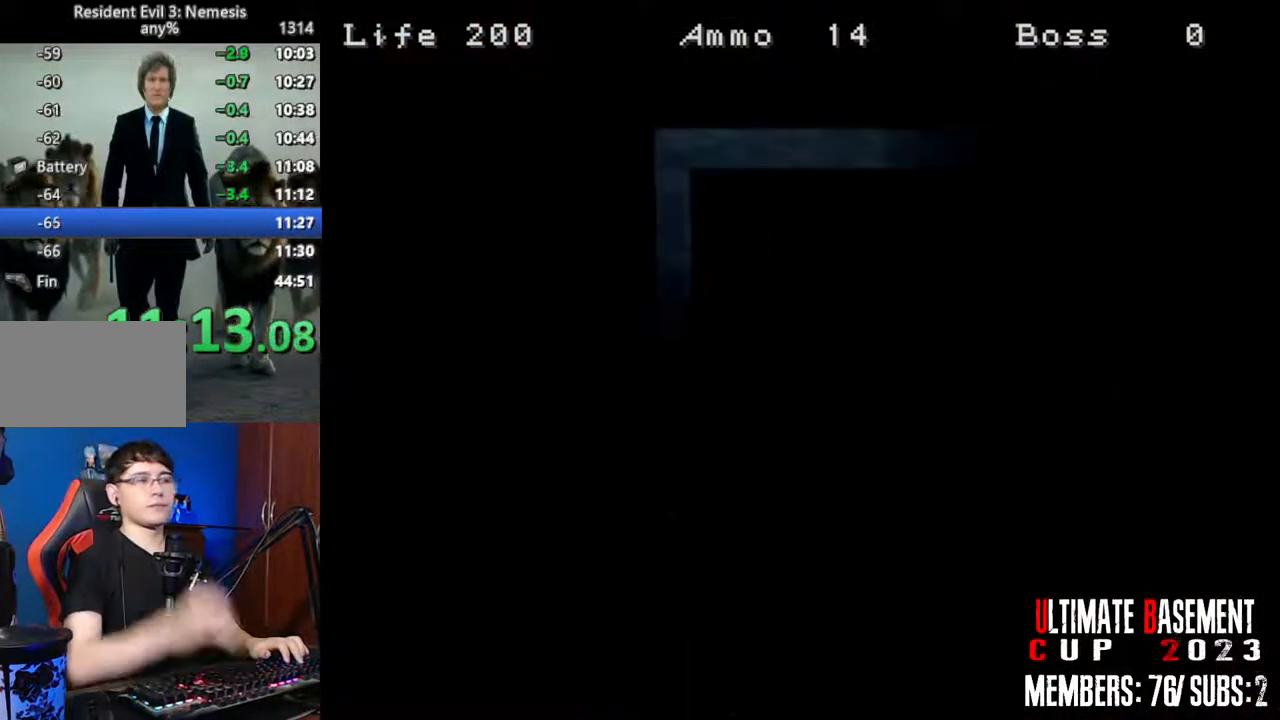
{"keys": ["shift", "w"], "events": []}
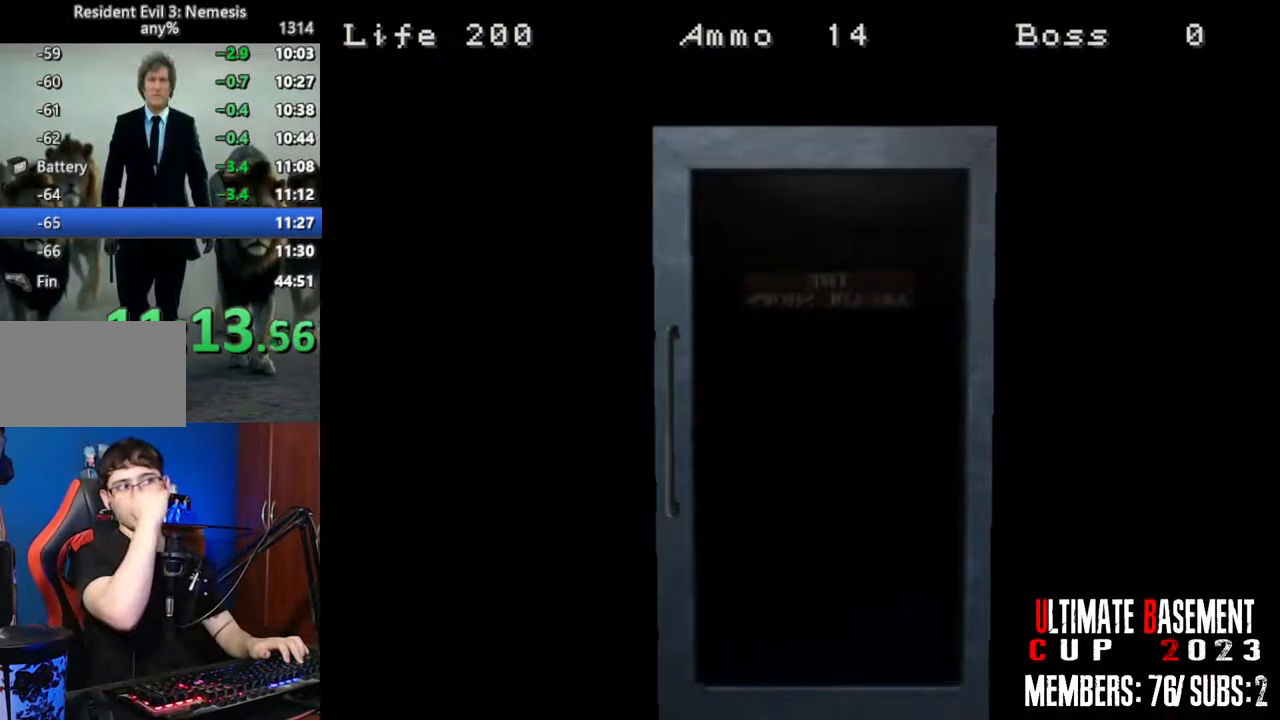
{"keys": ["shift", "w"], "events": [[150, "space", "down"], [233, "space", "up"]]}
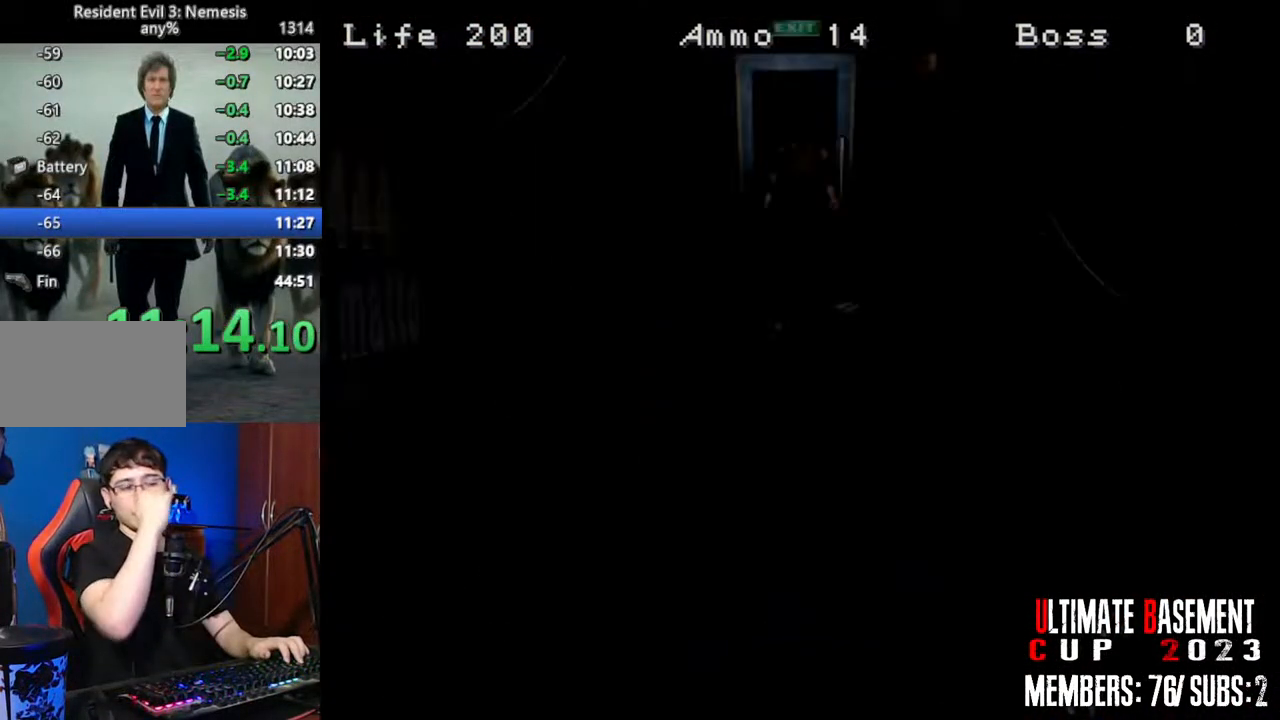
{"keys": ["shift", "w"], "events": []}
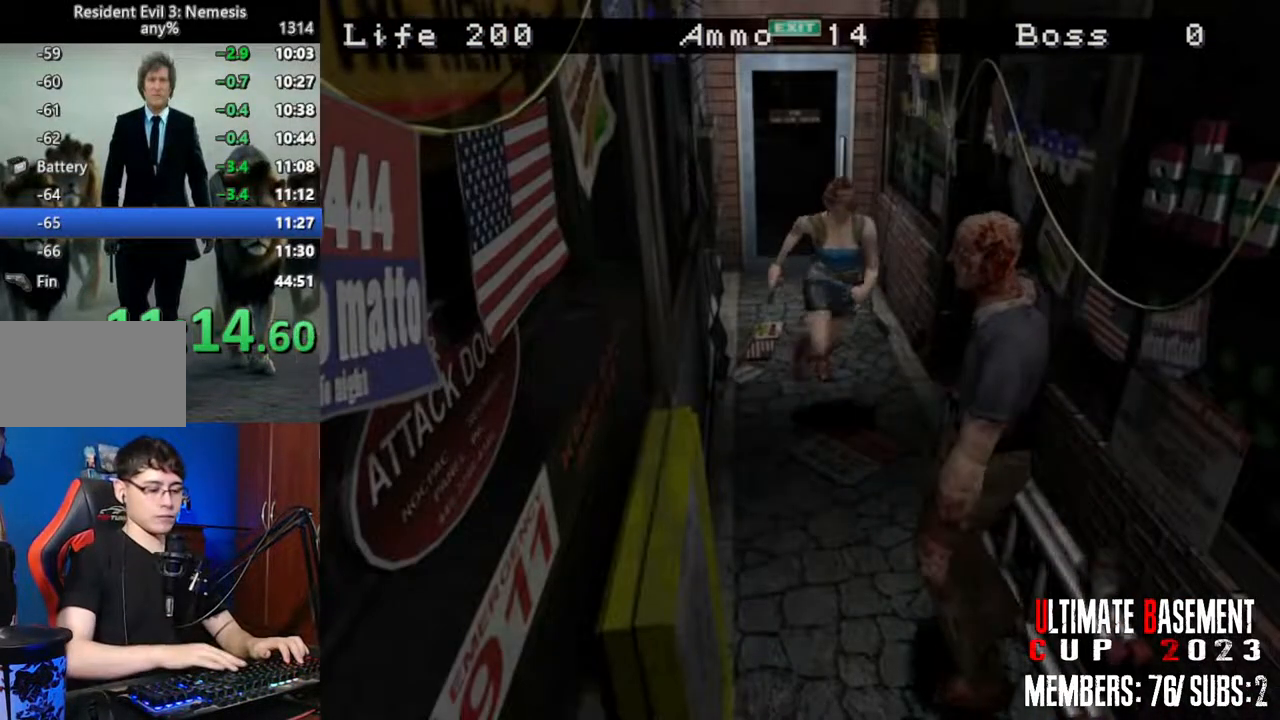
{"keys": ["d", "shift", "w"], "events": [[83, "a", "down"], [366, "a", "up"], [466, "d", "down"]]}
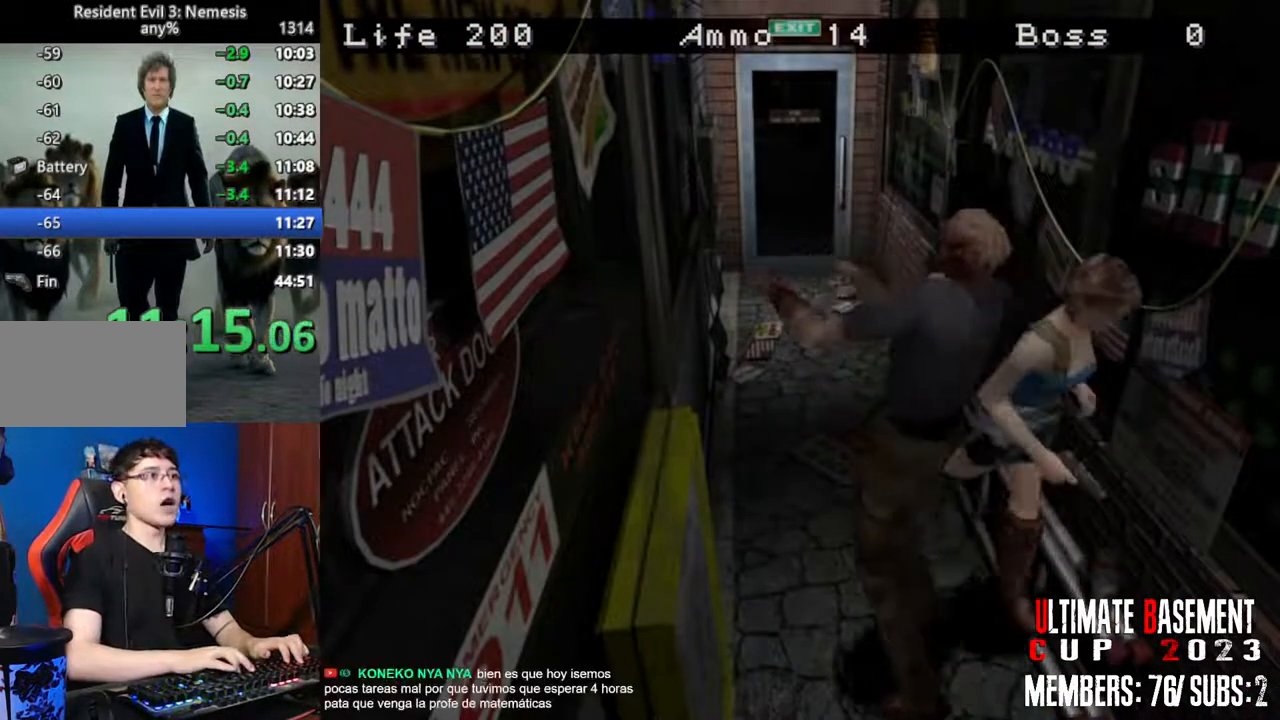
{"keys": ["shift", "w"], "events": [[150, "d", "up"]]}
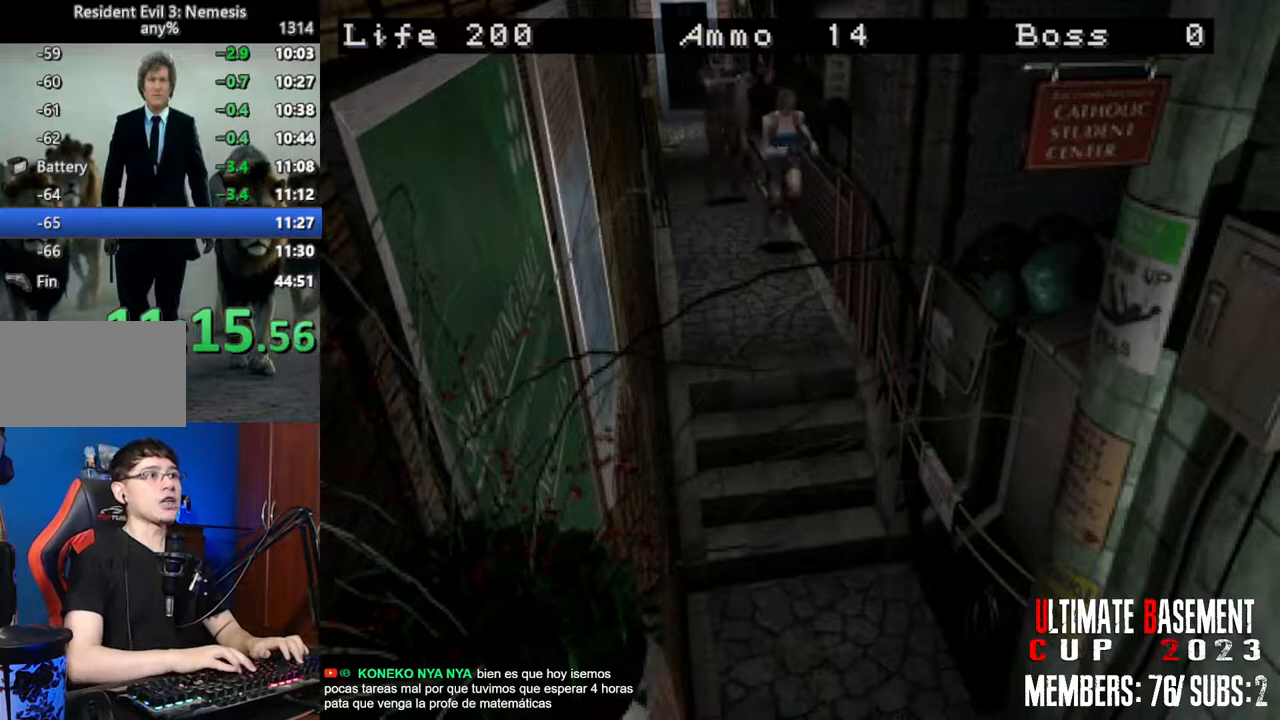
{"keys": ["shift", "w"], "events": [[16, "d", "down"], [166, "d", "up"]]}
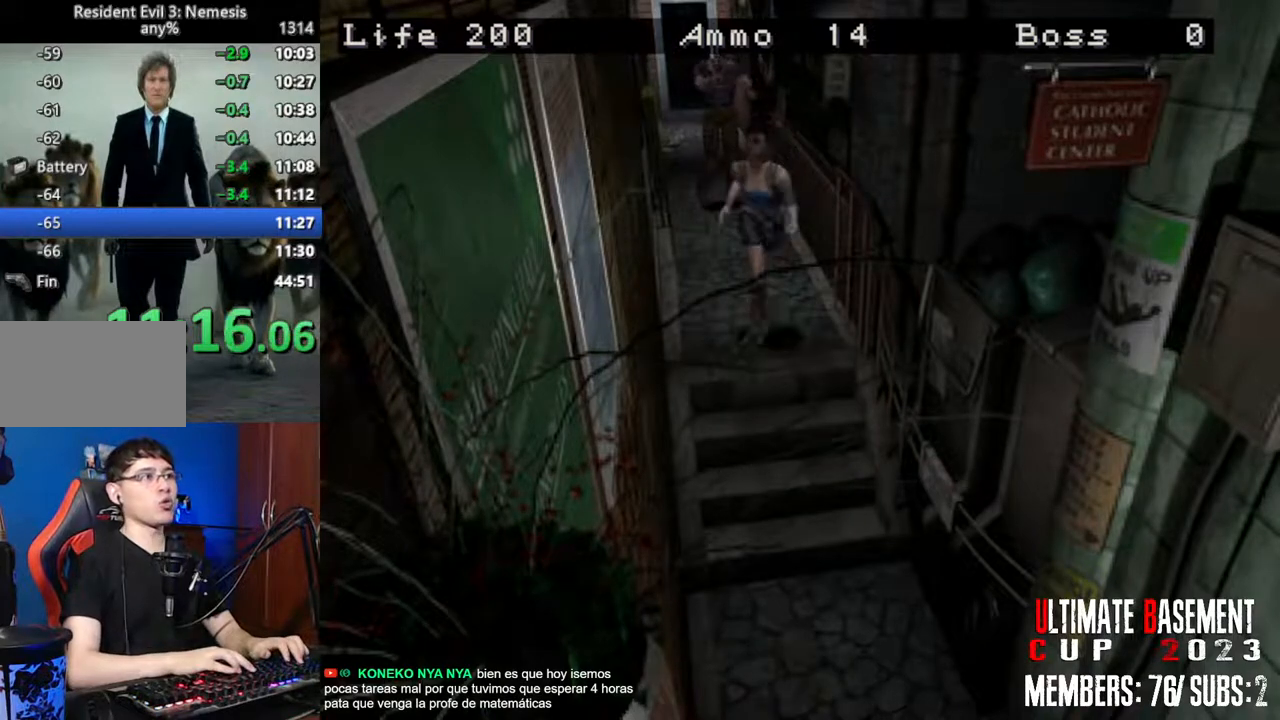
{"keys": ["shift", "w"], "events": []}
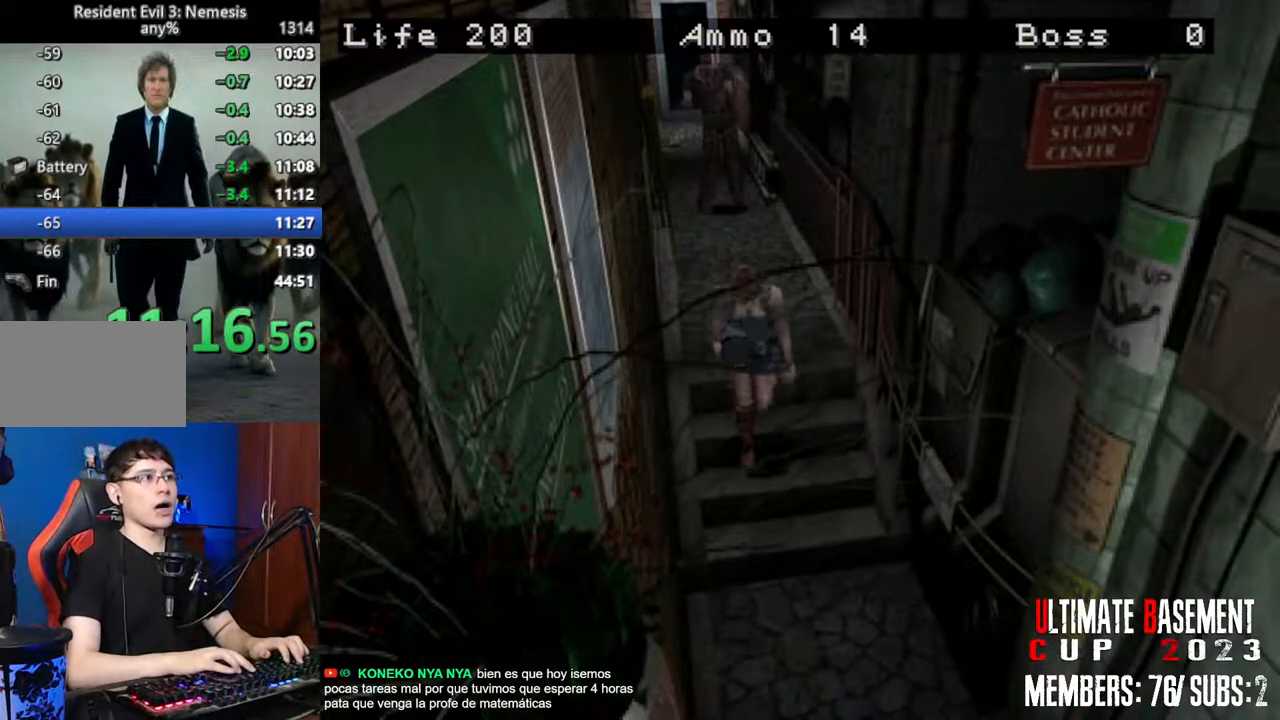
{"keys": ["shift", "w"], "events": []}
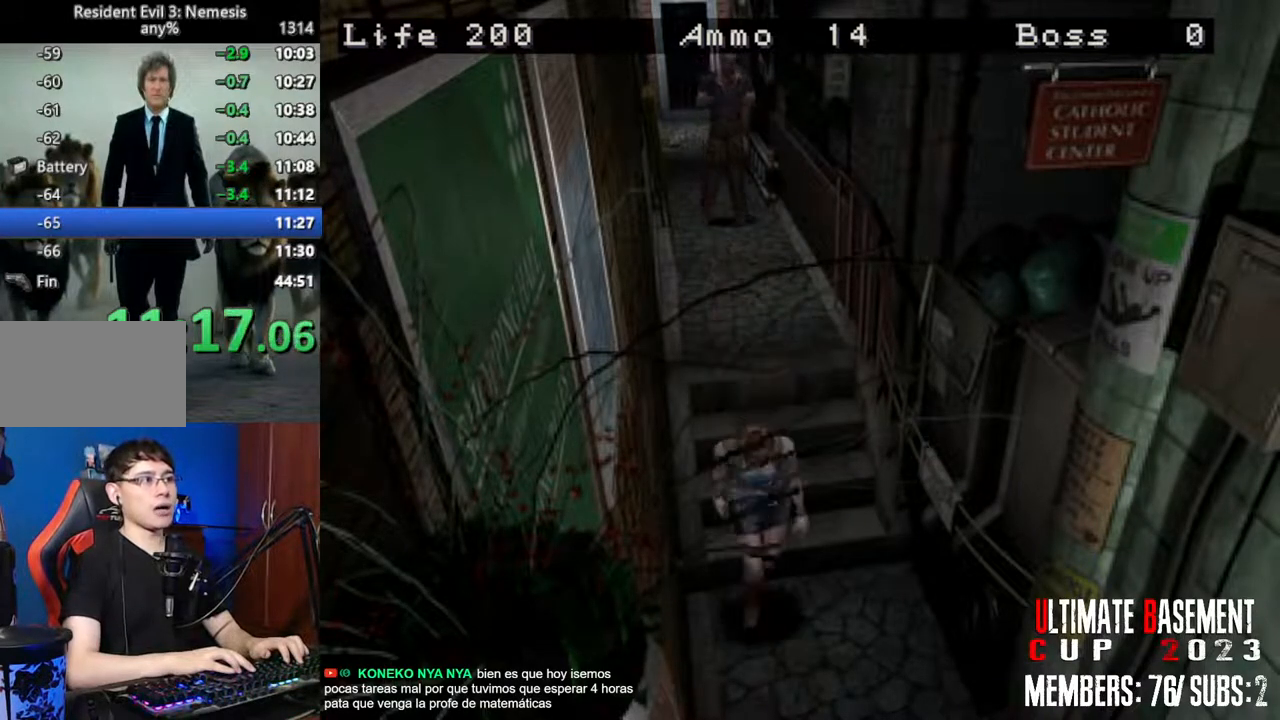
{"keys": ["shift", "w"], "events": []}
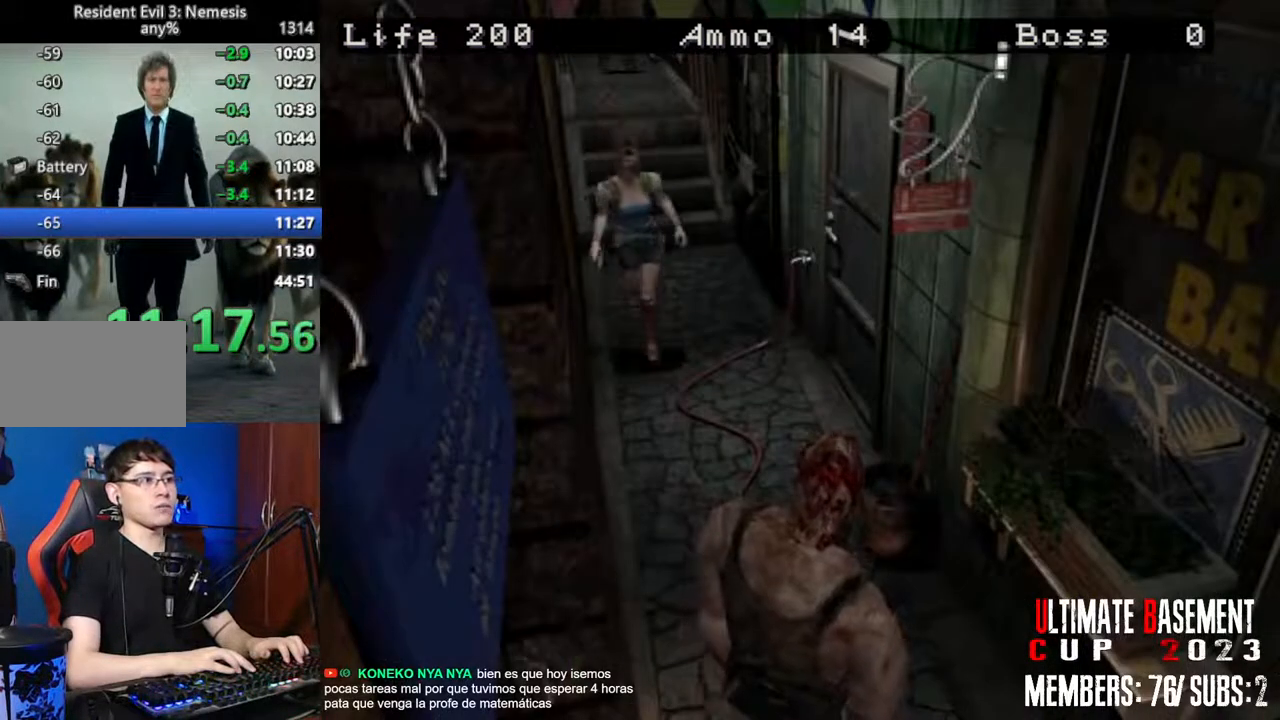
{"keys": ["shift", "w"], "events": [[316, "a", "down"], [450, "a", "up"]]}
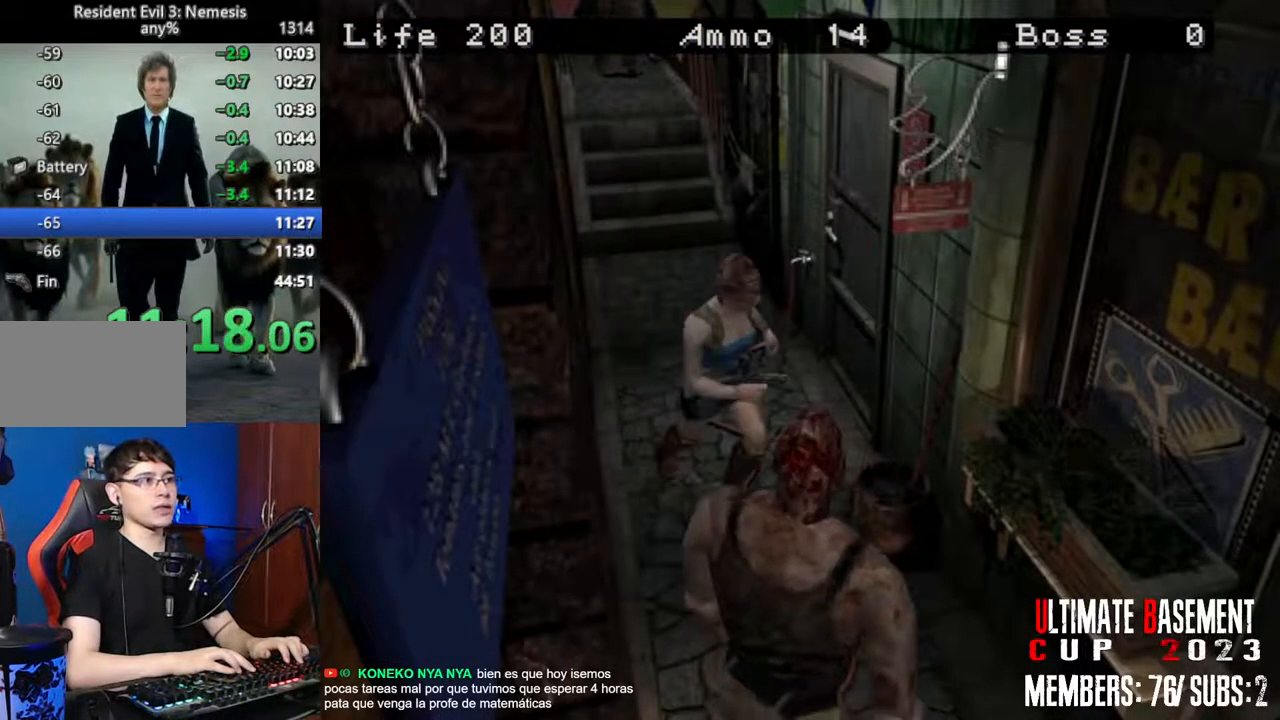
{"keys": ["shift"], "events": [[283, "w", "up"], [333, "o", "down"], [383, "o", "up"]]}
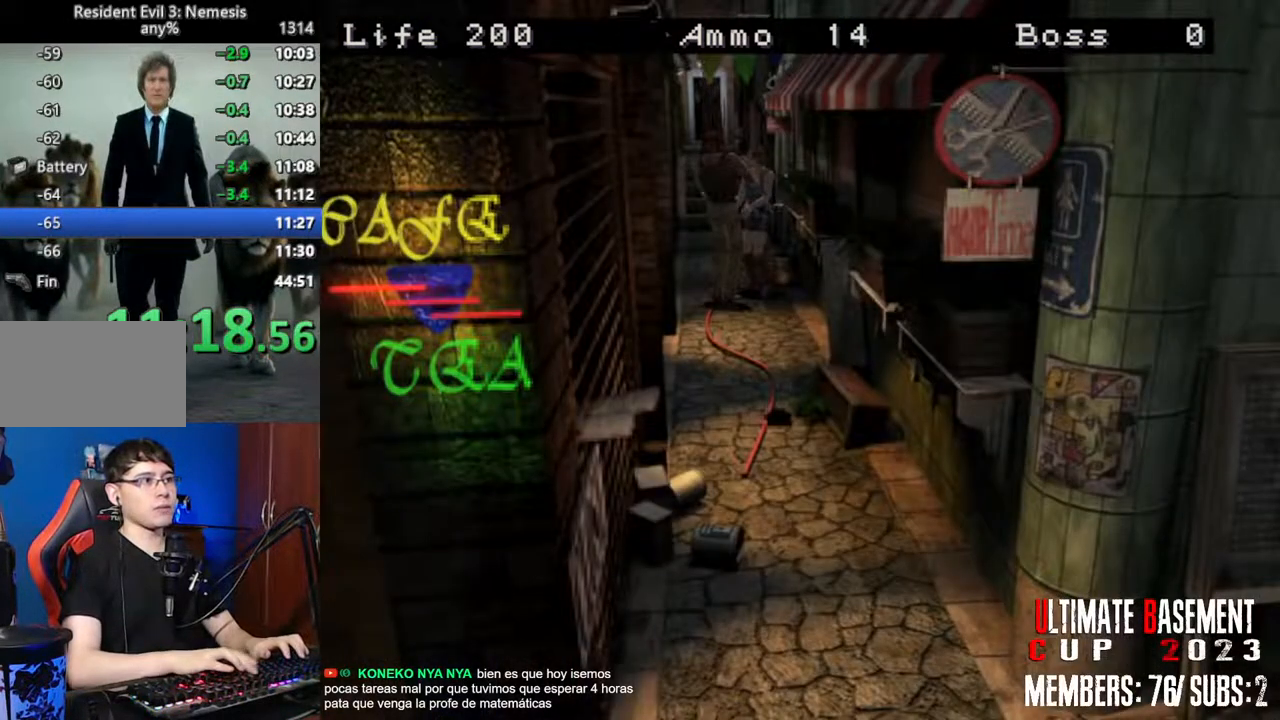
{"keys": ["a", "shift"], "events": [[350, "a", "down"]]}
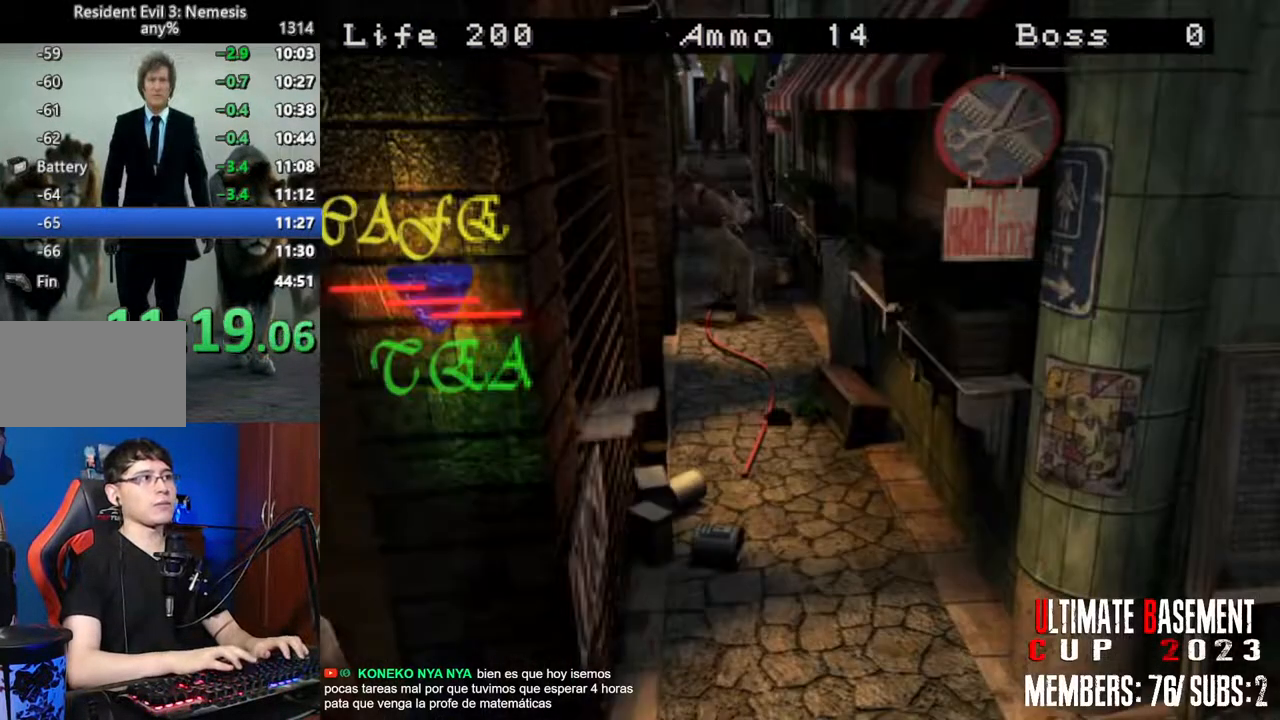
{"keys": ["a", "shift"], "events": []}
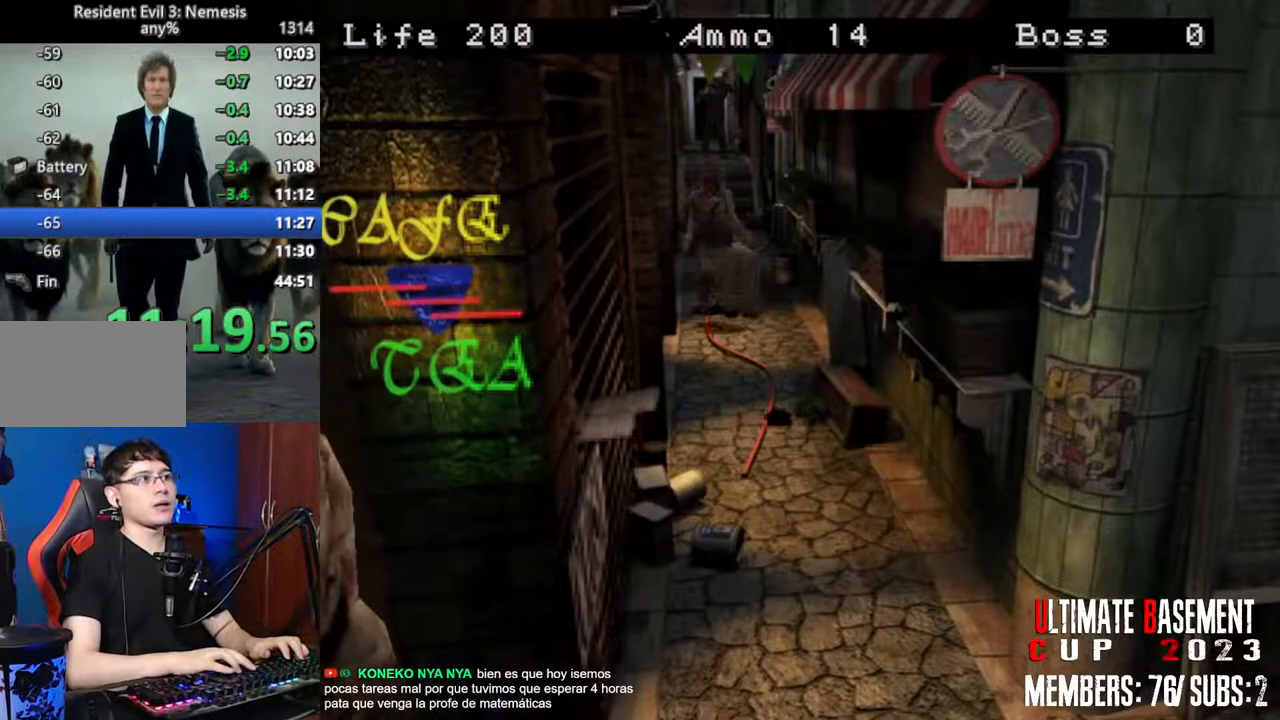
{"keys": ["d", "shift", "w"], "events": [[150, "w", "down"], [333, "a", "up"], [383, "d", "down"]]}
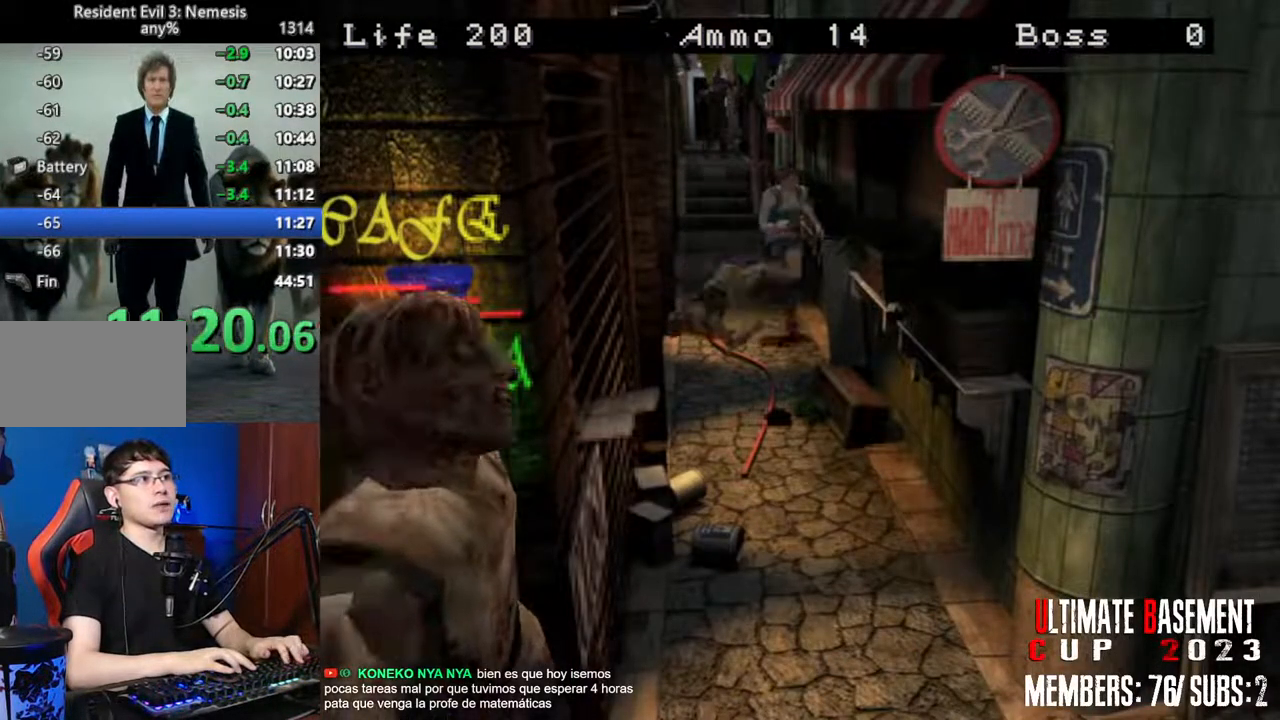
{"keys": ["a", "shift", "w"], "events": [[300, "d", "up"], [433, "a", "down"]]}
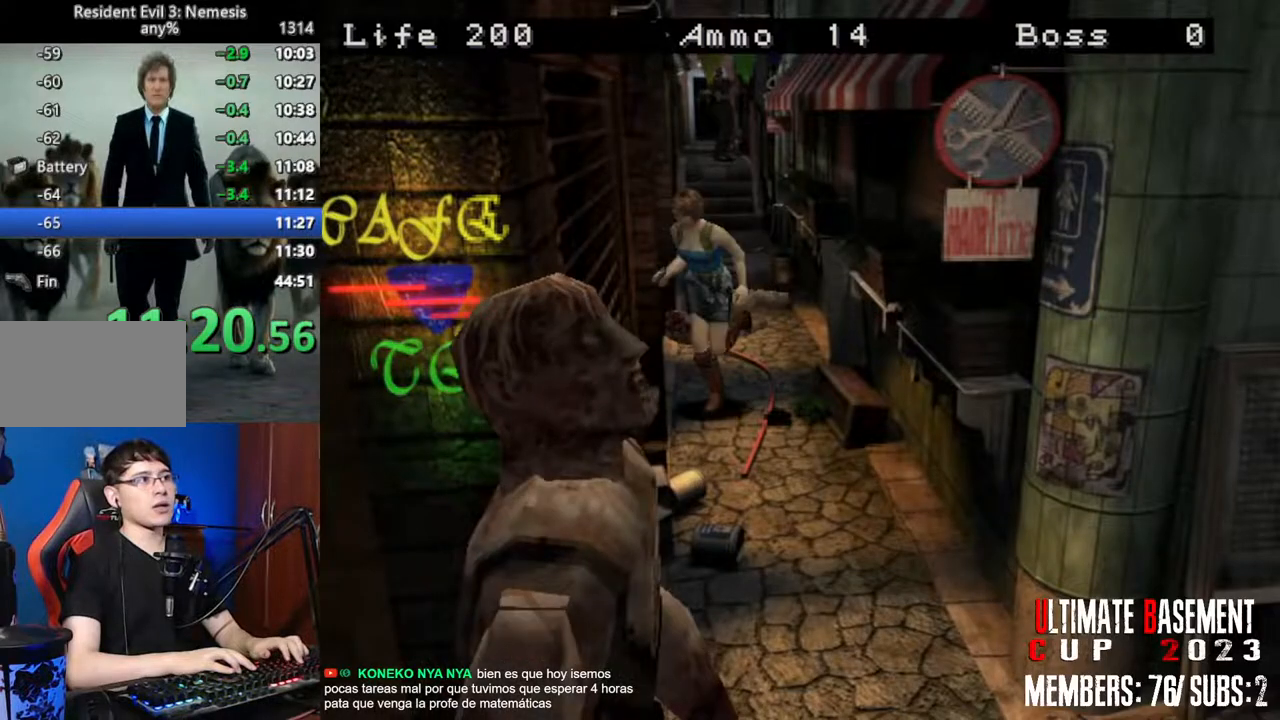
{"keys": ["shift", "w"], "events": [[133, "a", "up"]]}
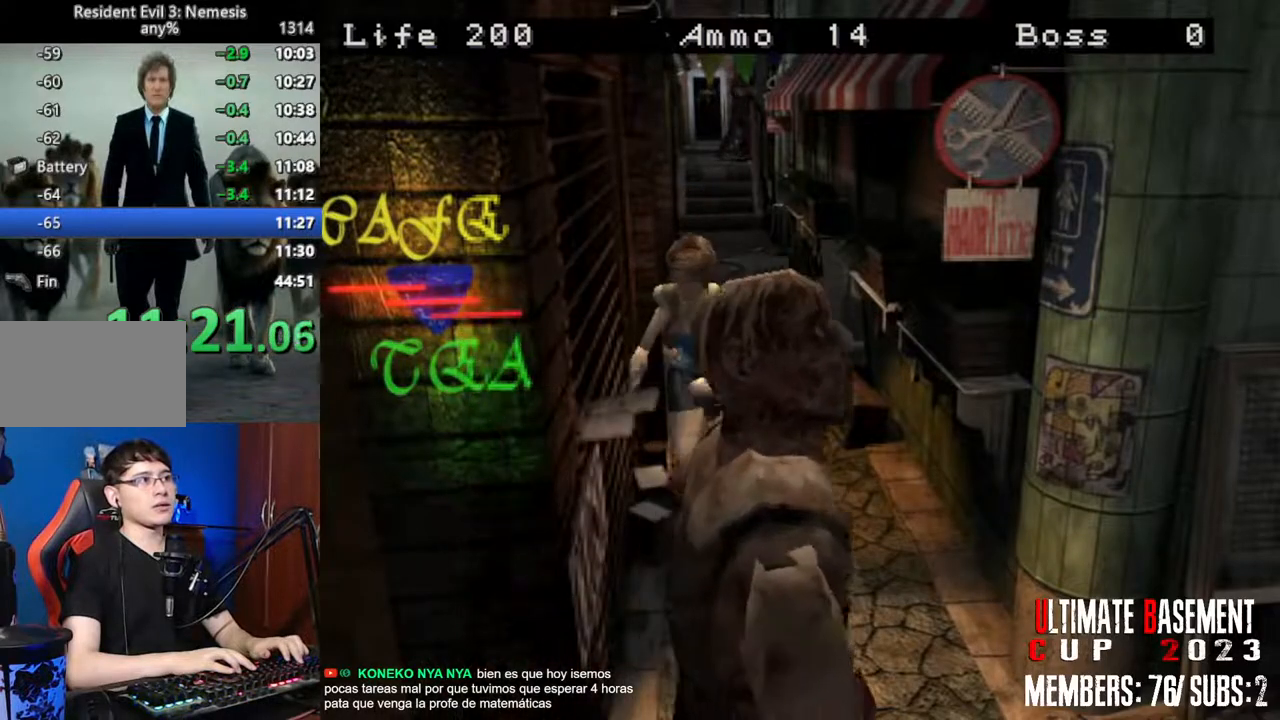
{"keys": ["d", "shift", "w"], "events": [[466, "d", "down"]]}
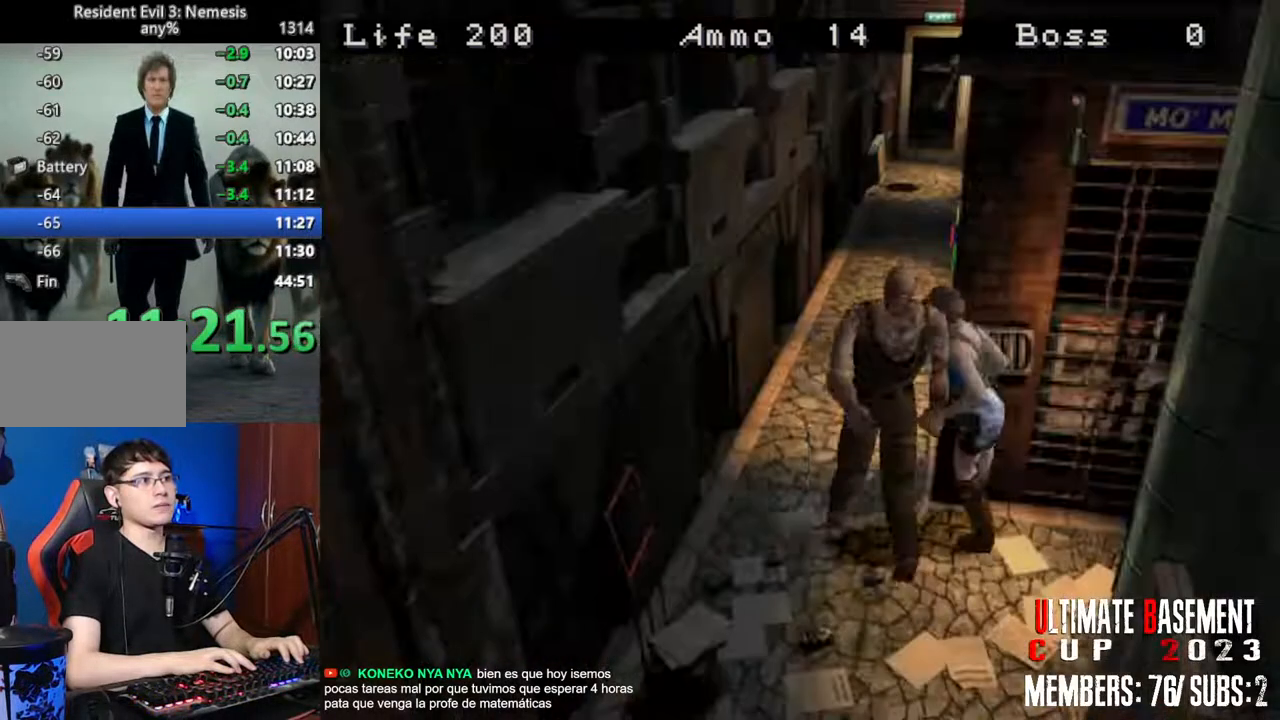
{"keys": ["d", "shift", "w"], "events": []}
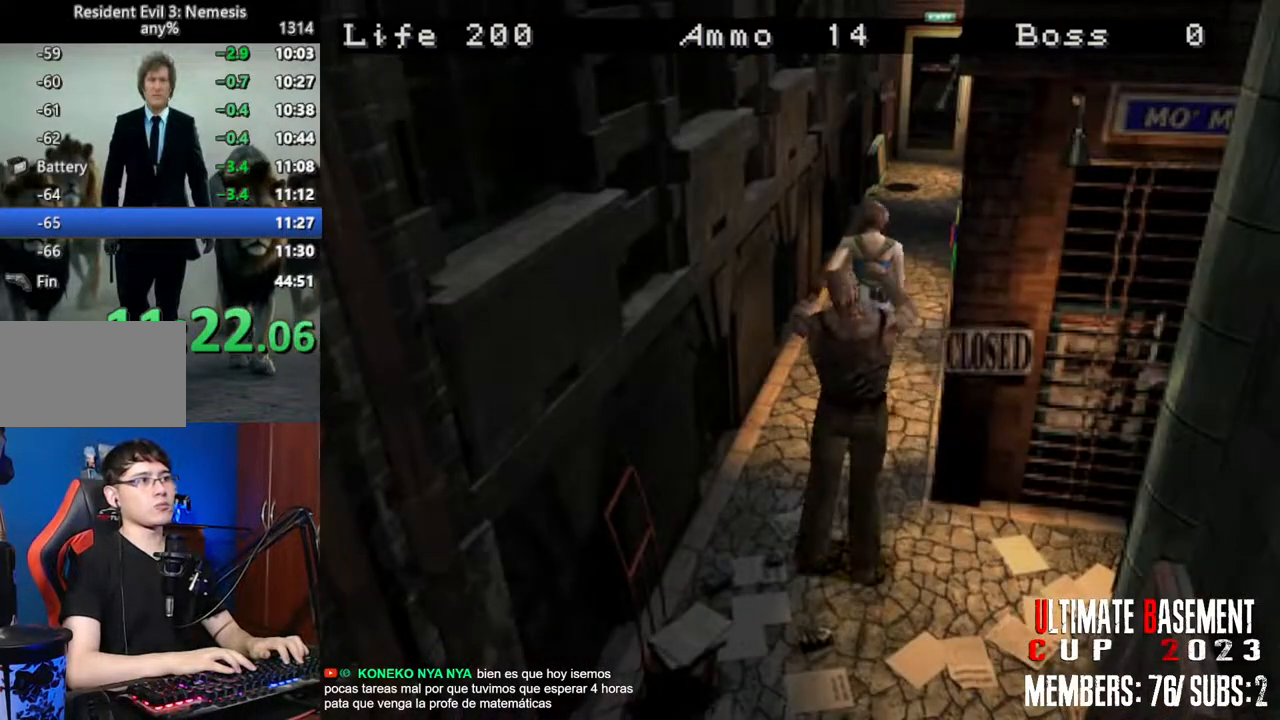
{"keys": ["shift", "w"], "events": [[33, "d", "up"], [466, "a", "down"], [500, "a", "up"]]}
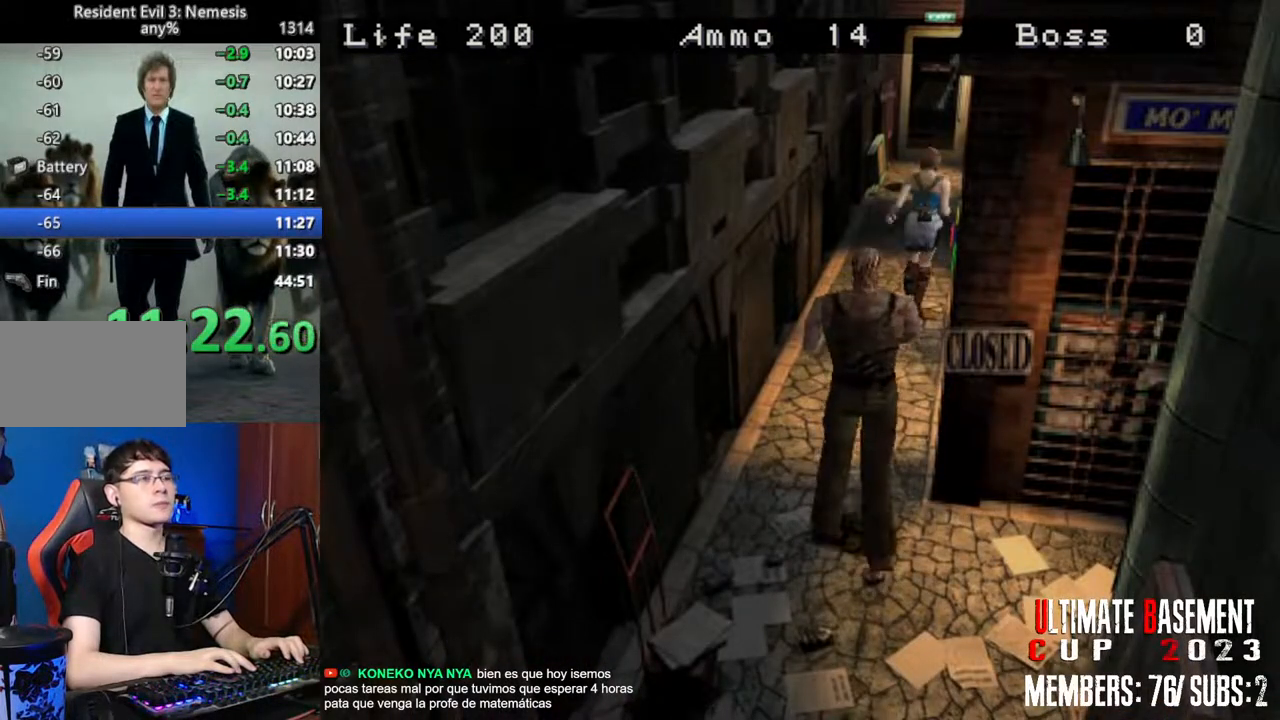
{"keys": ["shift", "w"], "events": []}
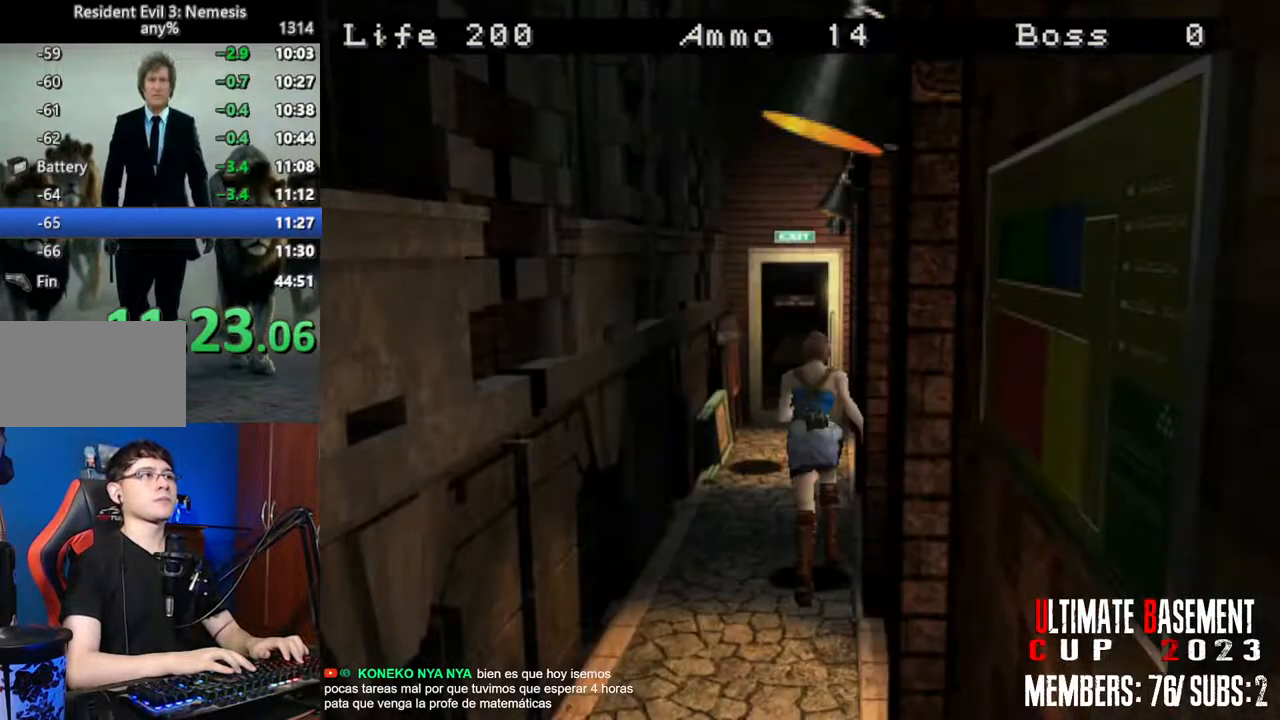
{"keys": ["shift", "w"], "events": [[400, "a", "down"], [433, "a", "up"]]}